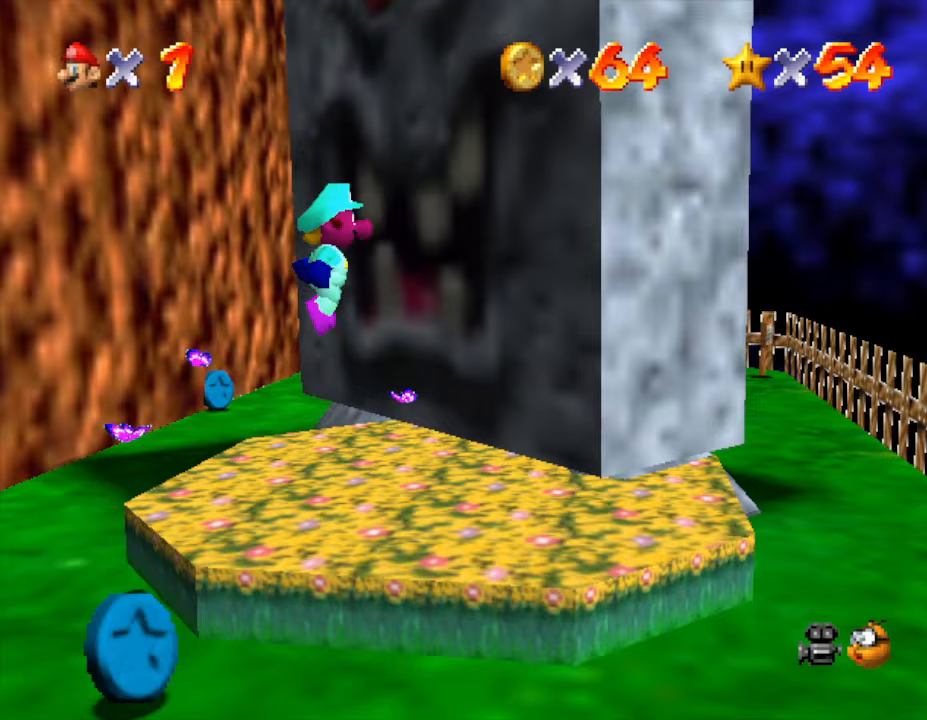
Gameplay with a controller (Nintendo layout); each line is a JSON object with the inputs held at the frame after it. "events" lists button and stick changes between this image and that frame as [ms after this image, input, new state], when the widget could be followed in between. Not read: L3 R3.
{"buttons": ["Z"], "left_stick": "center", "events": [[250, "Z", "down"], [283, "A", "up"], [383, "left_stick", "center"]]}
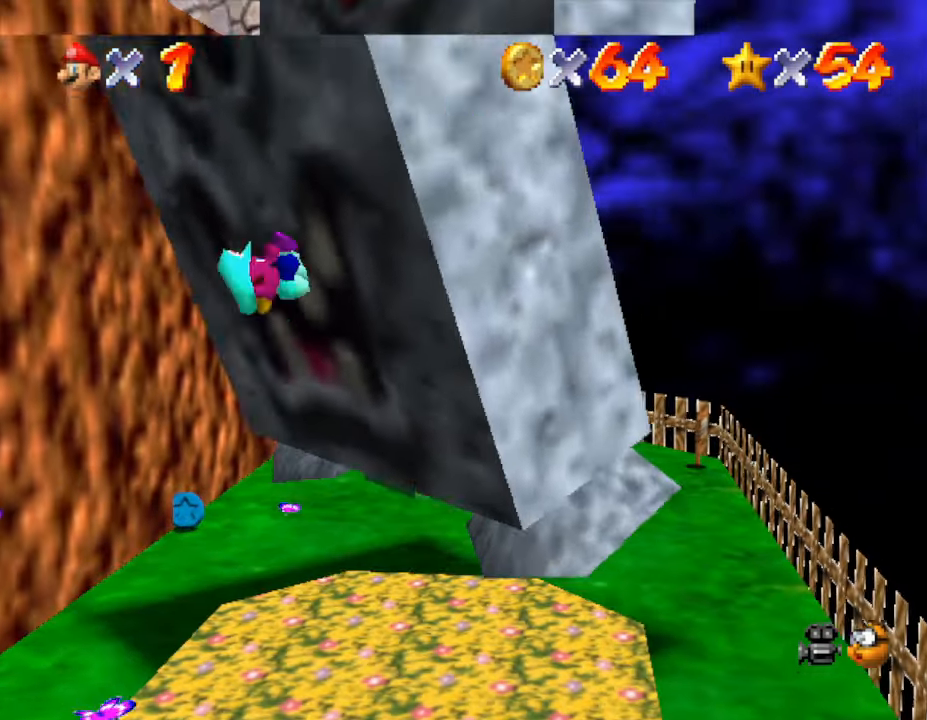
{"buttons": [], "left_stick": "up-right", "events": [[417, "Z", "up"], [417, "left_stick", "up-right"]]}
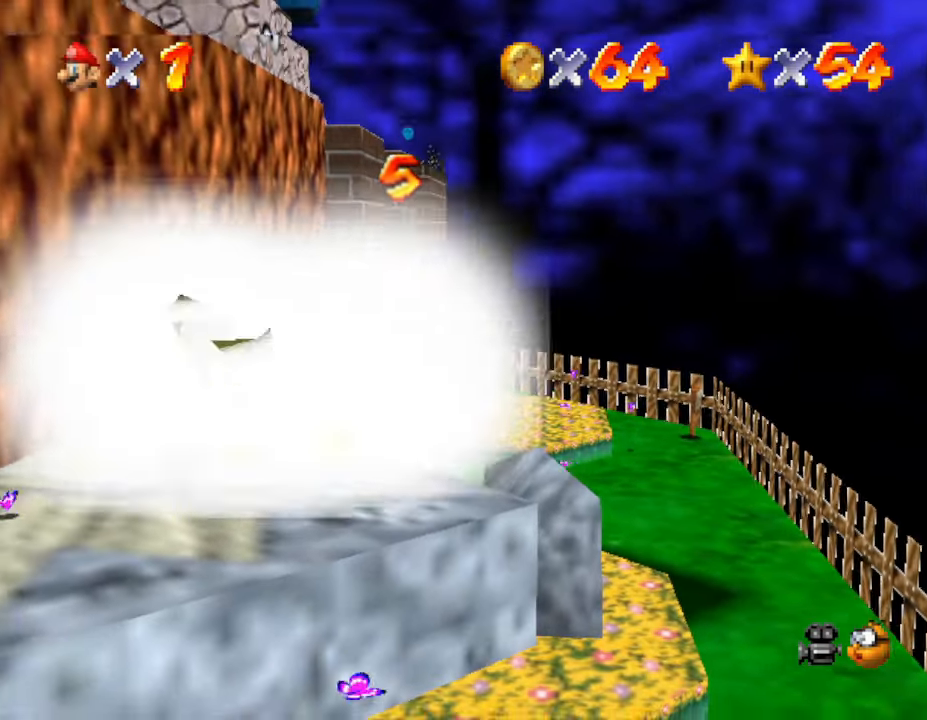
{"buttons": [], "left_stick": "up-right", "events": [[433, "A", "down"], [467, "A", "up"]]}
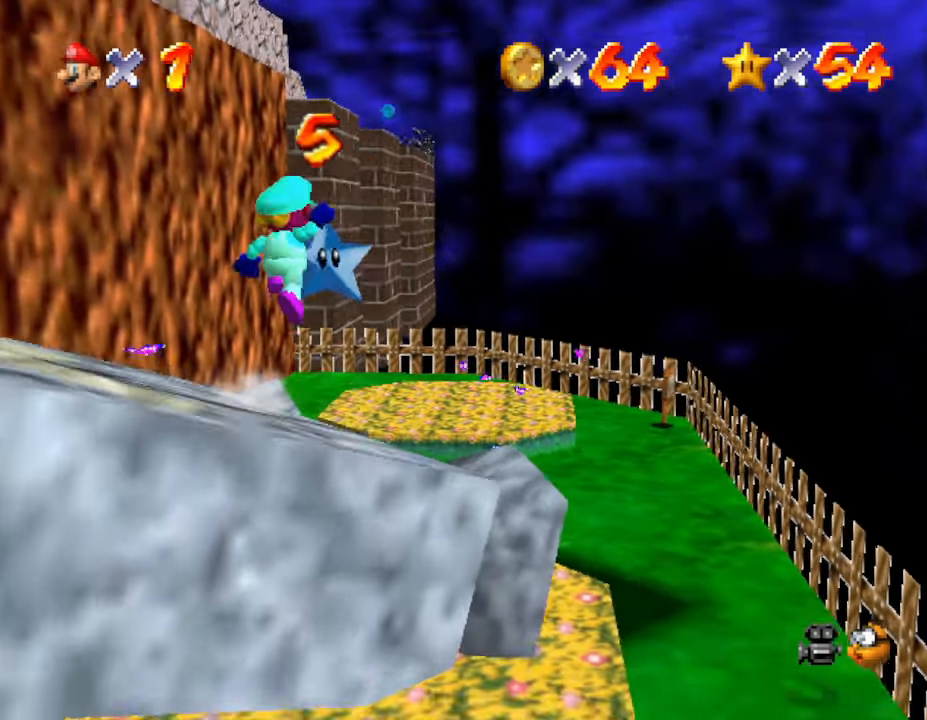
{"buttons": [], "left_stick": "center", "events": [[200, "left_stick", "center"]]}
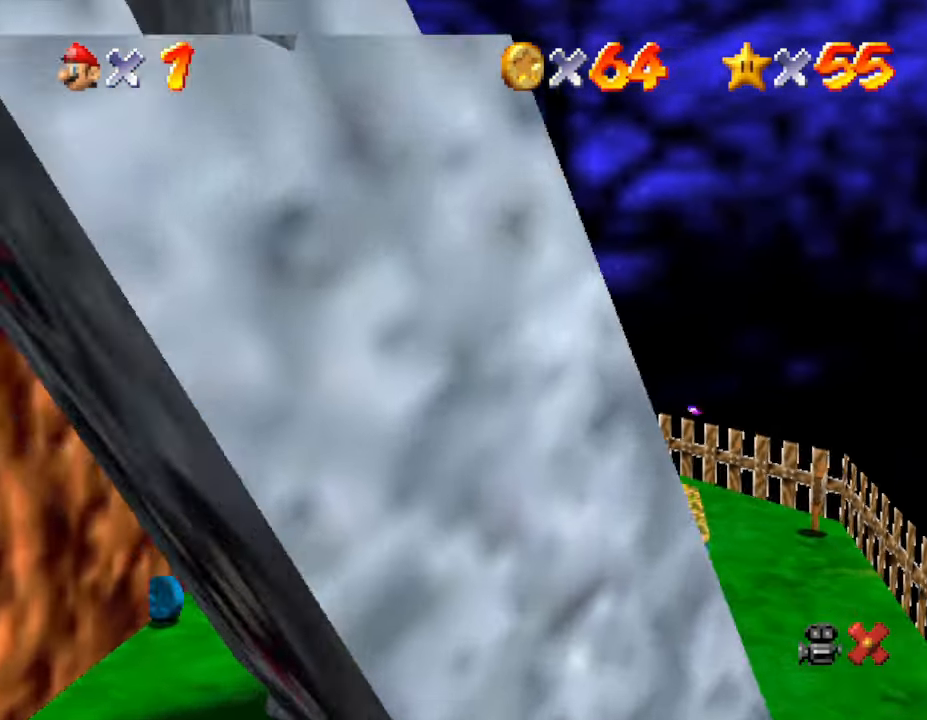
{"buttons": [], "left_stick": "center", "events": []}
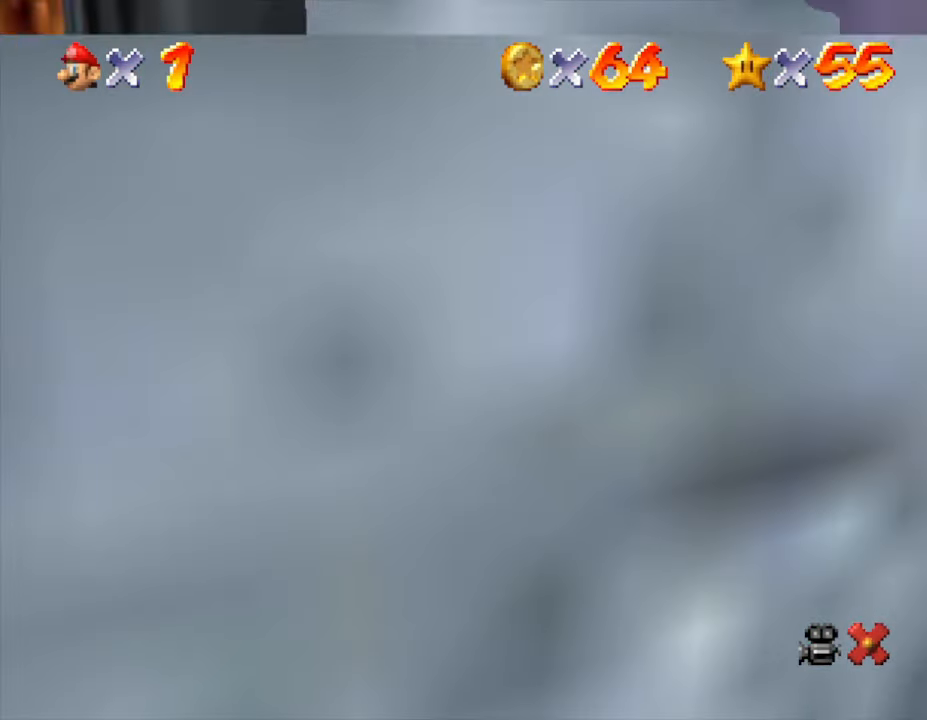
{"buttons": [], "left_stick": "center", "events": []}
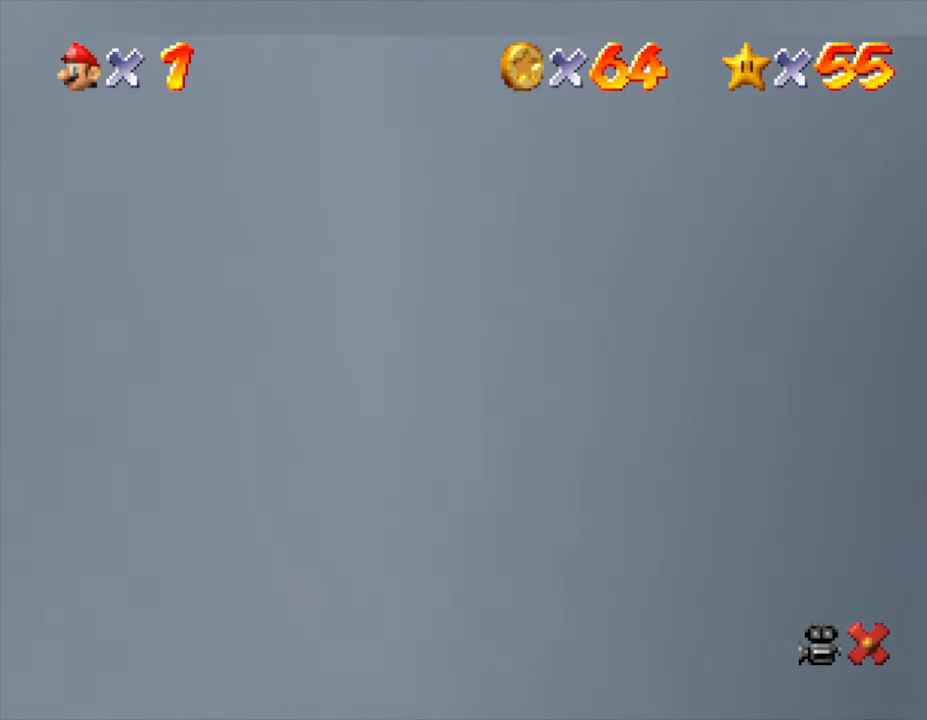
{"buttons": [], "left_stick": "center", "events": []}
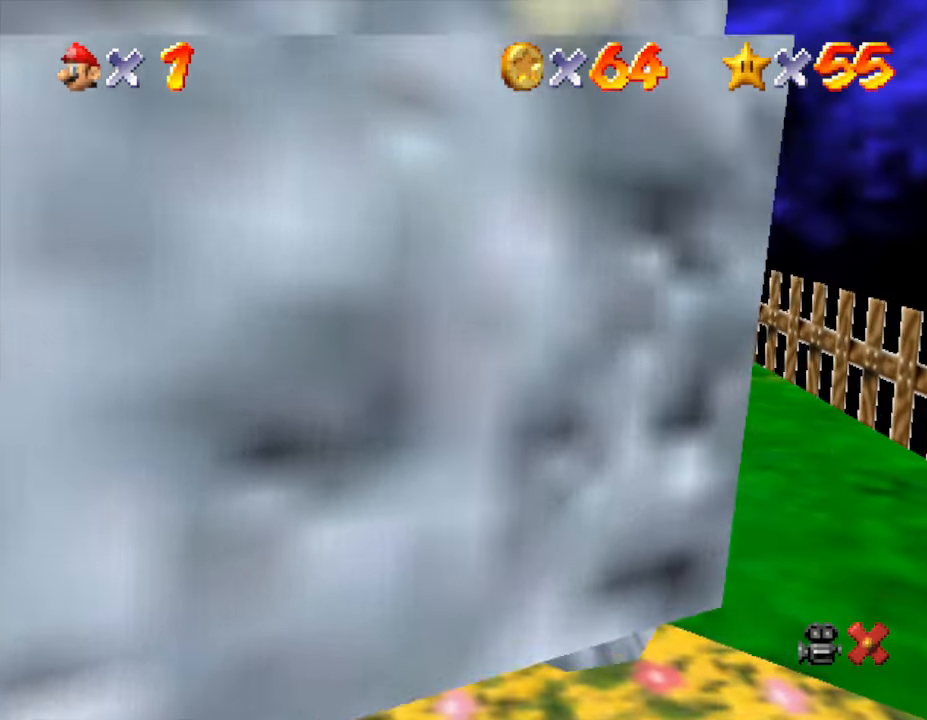
{"buttons": ["C_RIGHT"], "left_stick": "center", "events": [[400, "C_RIGHT", "down"]]}
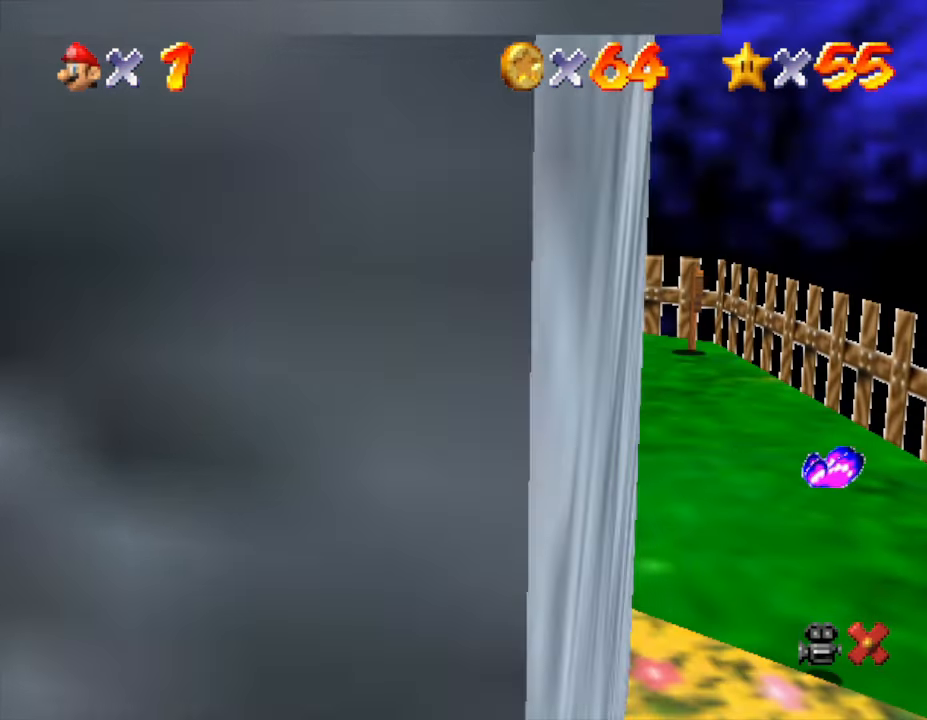
{"buttons": ["A"], "left_stick": "center", "events": [[33, "C_RIGHT", "up"], [200, "A", "down"], [267, "B", "down"], [367, "A", "up"], [367, "B", "up"], [400, "A", "down"], [400, "B", "down"], [483, "B", "up"]]}
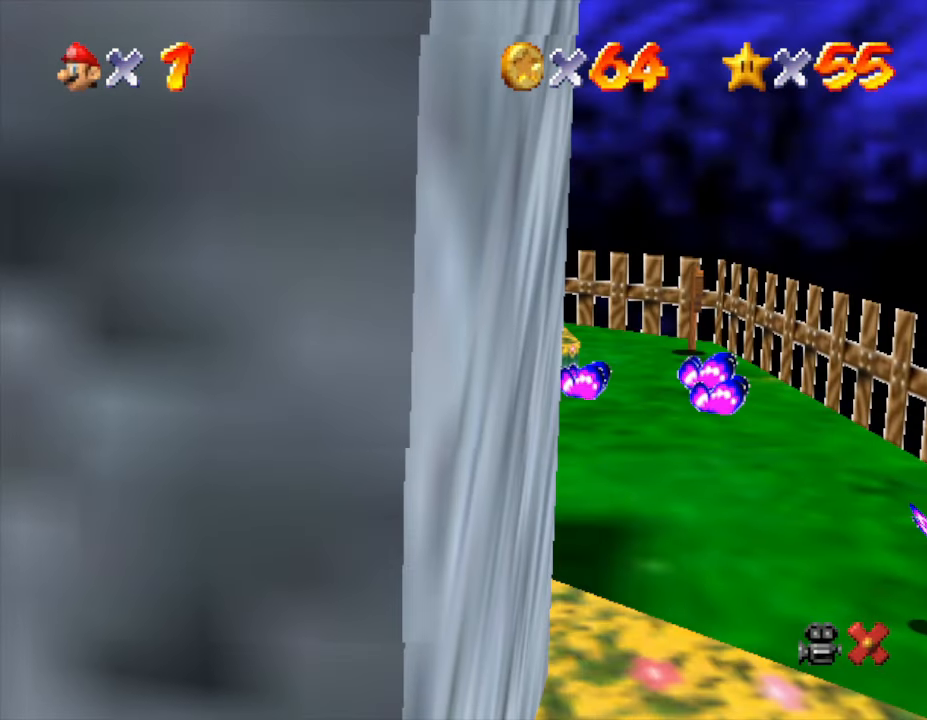
{"buttons": ["A"], "left_stick": "center", "events": [[17, "A", "up"], [83, "A", "down"], [150, "A", "up"], [217, "A", "down"], [217, "B", "down"], [233, "A", "up"], [267, "B", "up"], [333, "A", "down"], [333, "B", "down"], [400, "A", "up"], [400, "B", "up"], [483, "A", "down"]]}
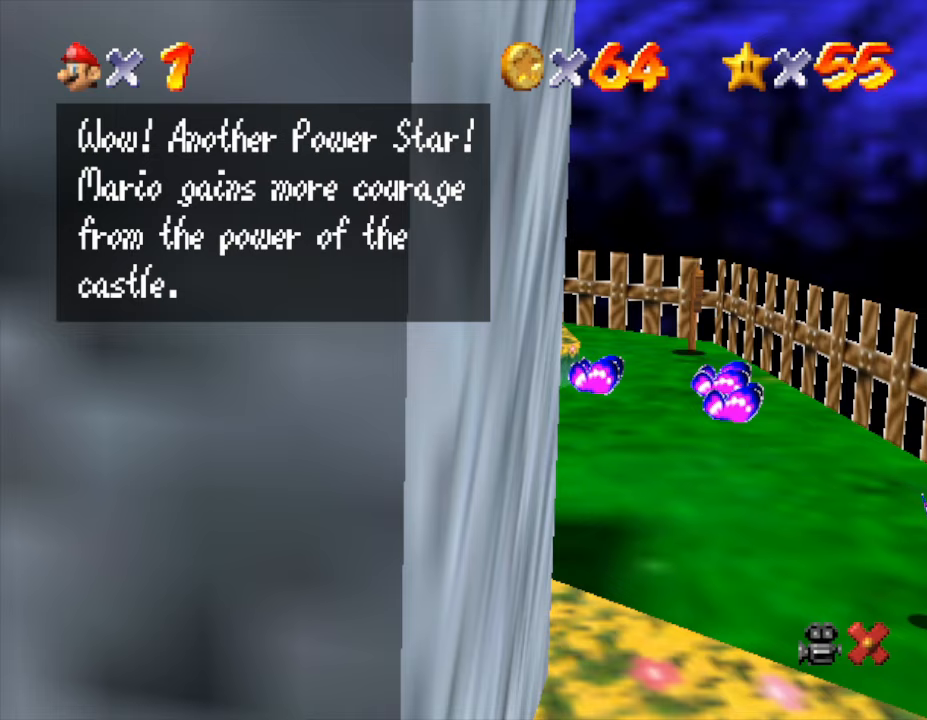
{"buttons": [], "left_stick": "center", "events": [[50, "A", "up"], [83, "A", "down"], [150, "A", "up"], [200, "A", "down"], [283, "A", "up"]]}
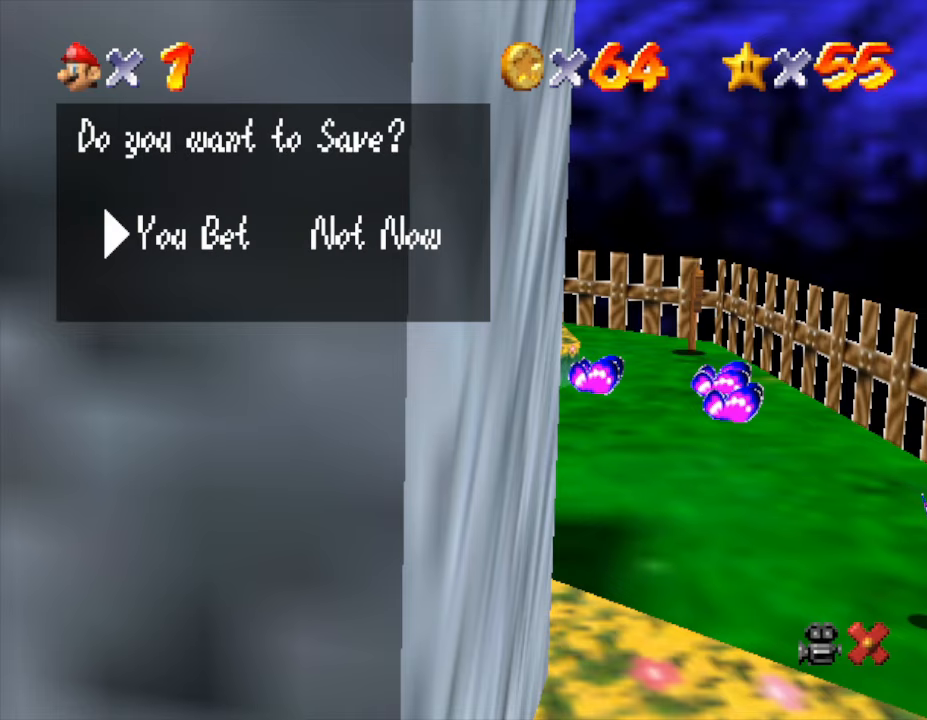
{"buttons": [], "left_stick": "up-left", "events": [[17, "A", "down"], [100, "A", "up"], [500, "left_stick", "up-left"]]}
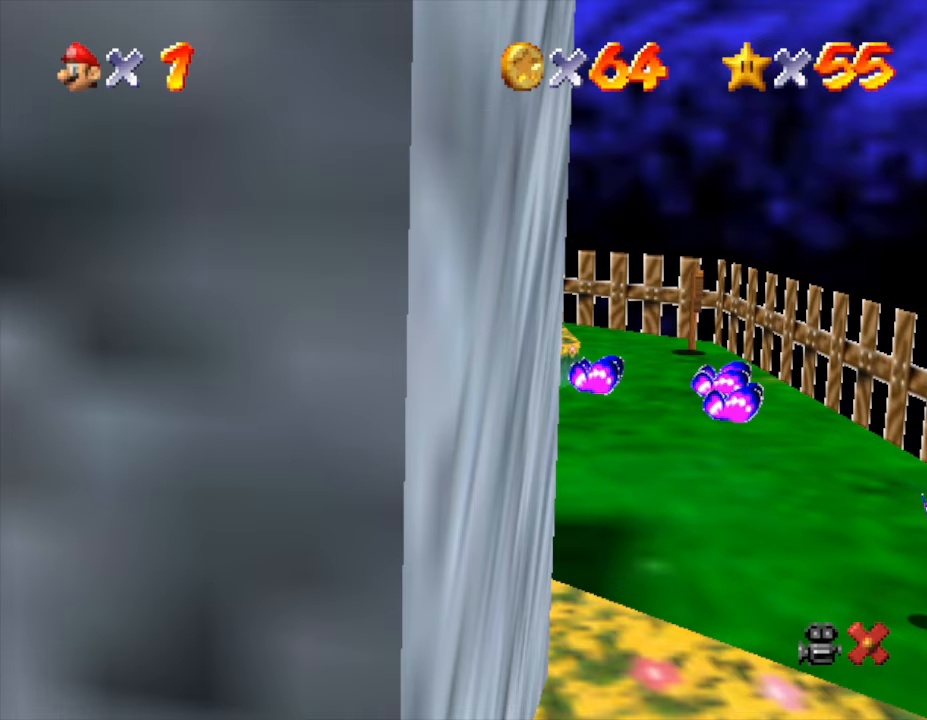
{"buttons": [], "left_stick": "up", "events": [[217, "left_stick", "center"], [333, "left_stick", "up"]]}
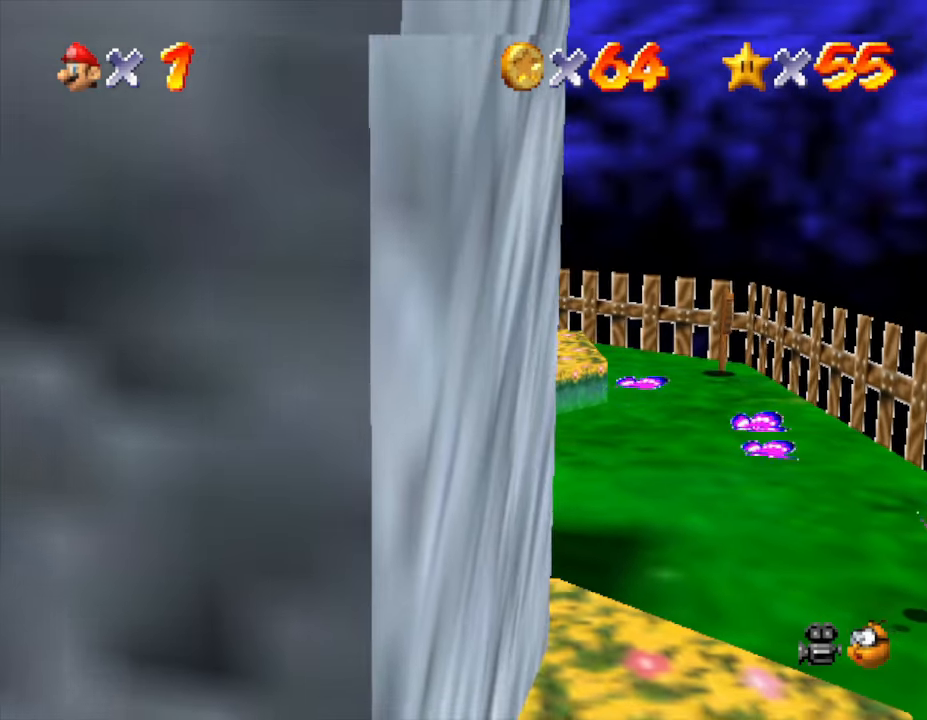
{"buttons": ["A"], "left_stick": "center", "events": [[83, "left_stick", "up-left"], [183, "left_stick", "center"], [283, "A", "down"]]}
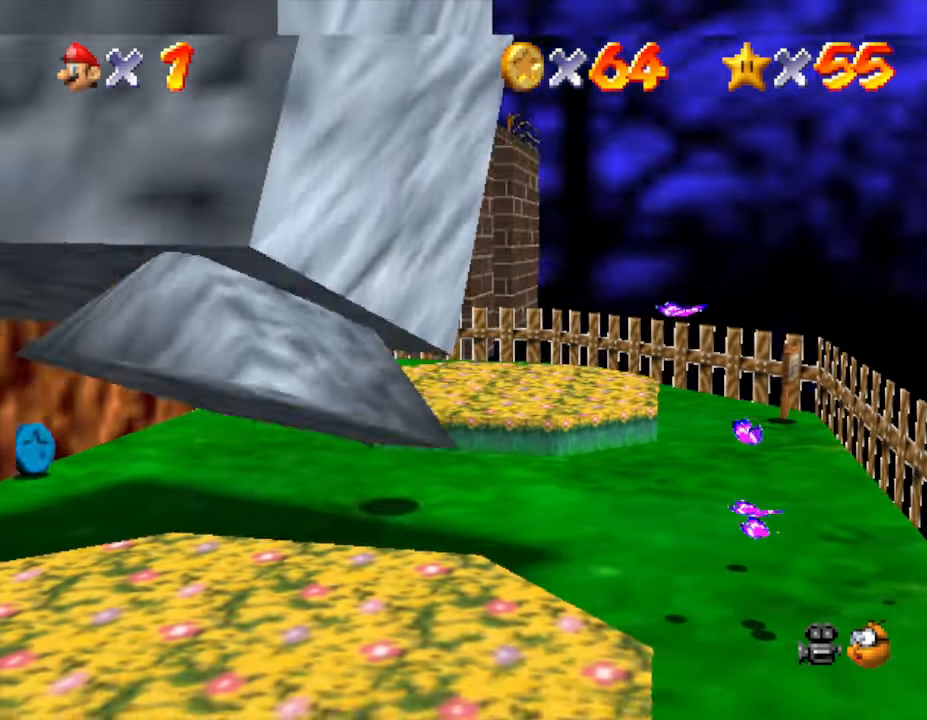
{"buttons": ["Z"], "left_stick": "center", "events": [[33, "Z", "down"], [67, "A", "up"]]}
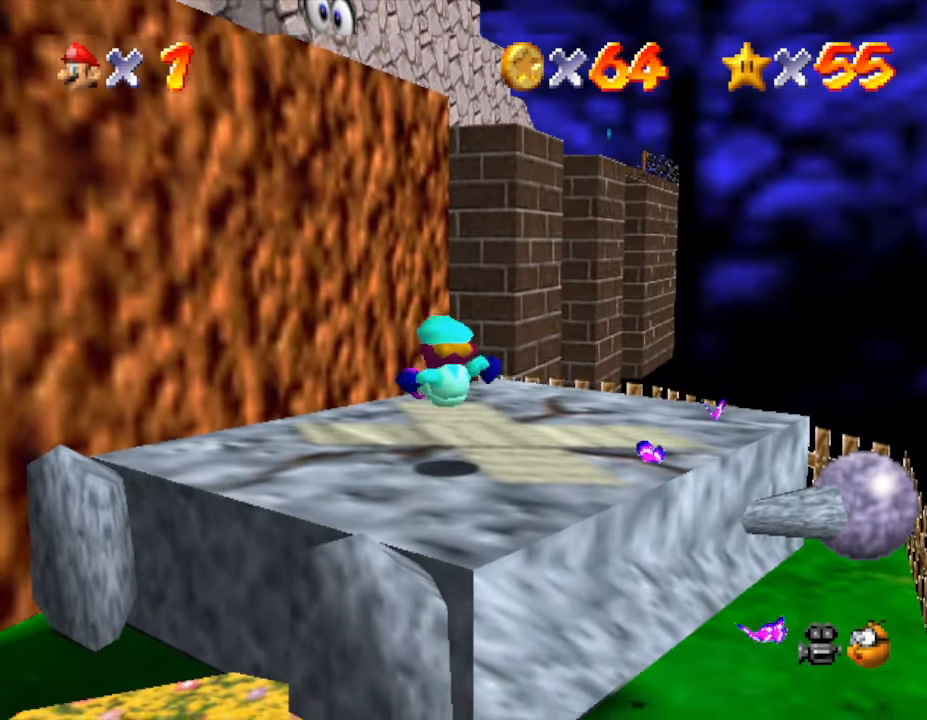
{"buttons": [], "left_stick": "center", "events": [[350, "Z", "up"]]}
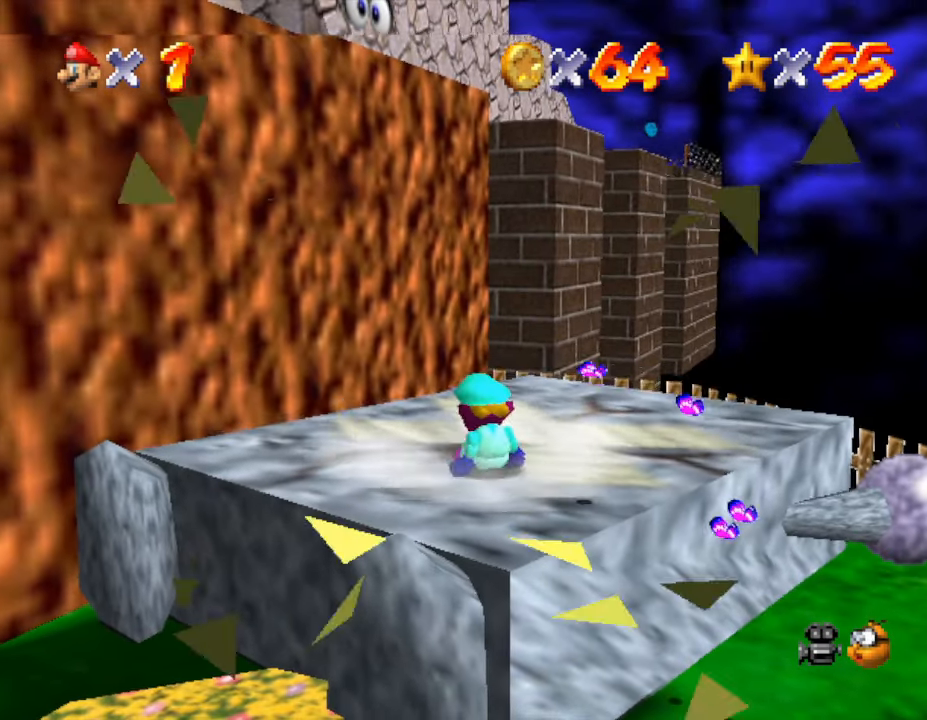
{"buttons": ["Z"], "left_stick": "center", "events": [[133, "A", "down"], [300, "A", "up"], [300, "Z", "down"]]}
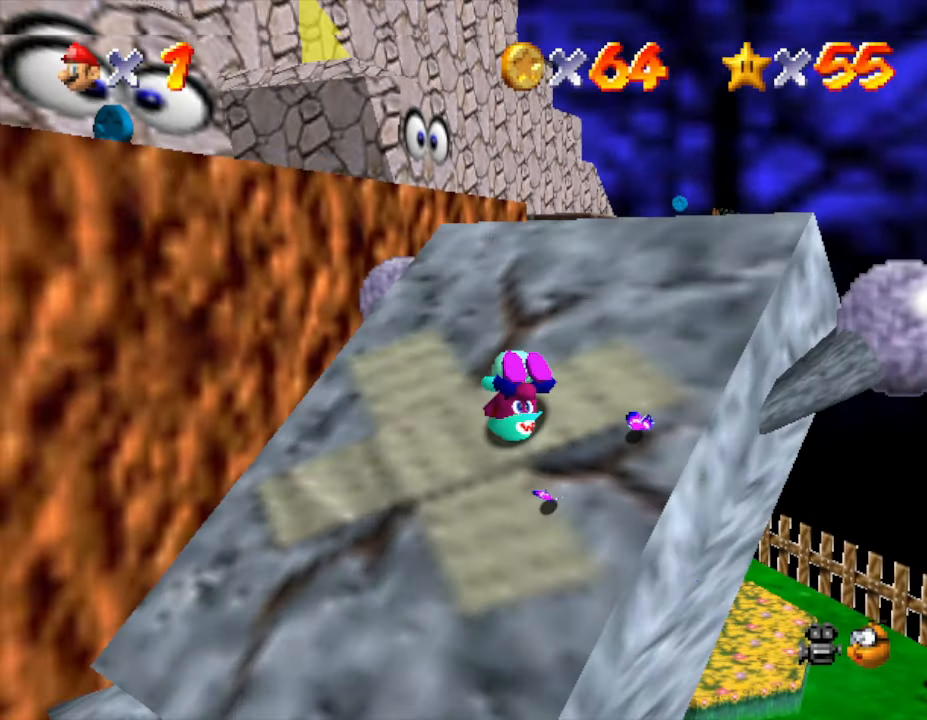
{"buttons": ["Z"], "left_stick": "center", "events": []}
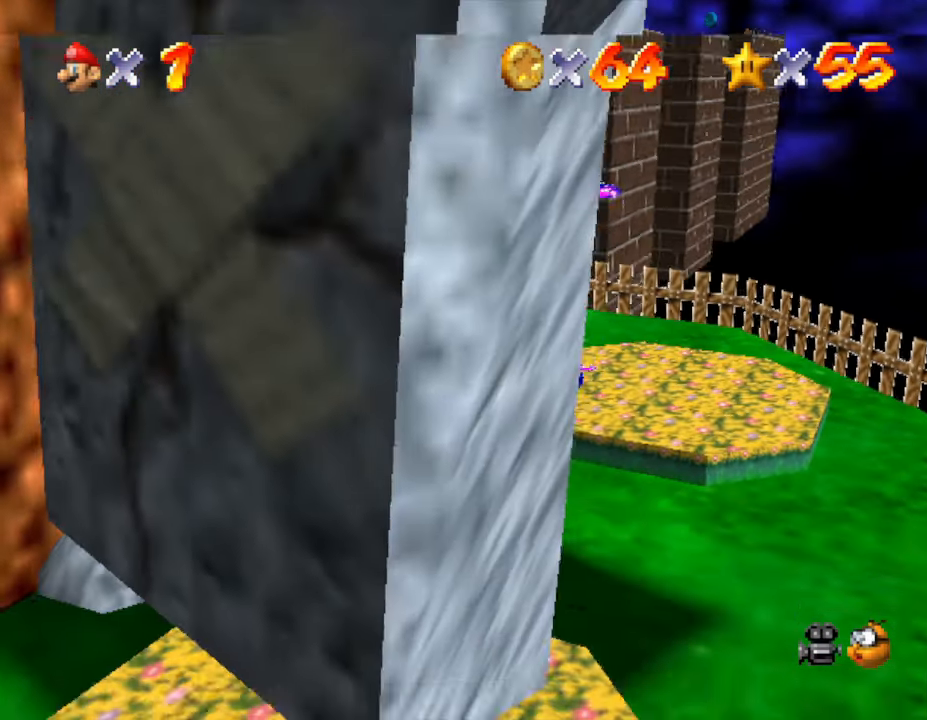
{"buttons": [], "left_stick": "right", "events": [[50, "Z", "up"], [350, "left_stick", "right"]]}
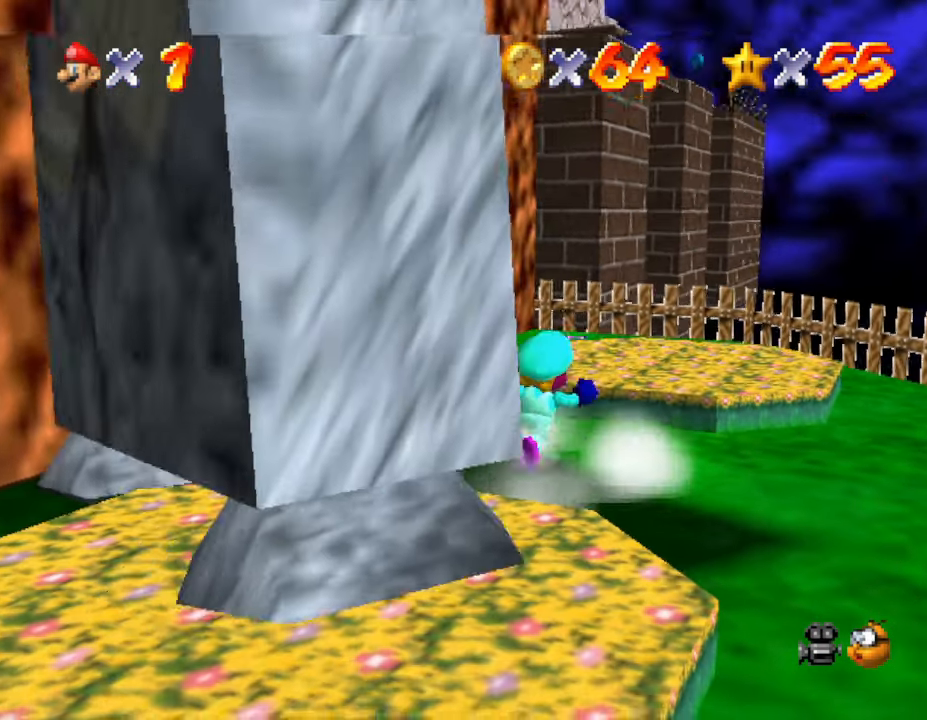
{"buttons": ["C_RIGHT"], "left_stick": "center", "events": [[167, "left_stick", "center"], [467, "C_RIGHT", "down"]]}
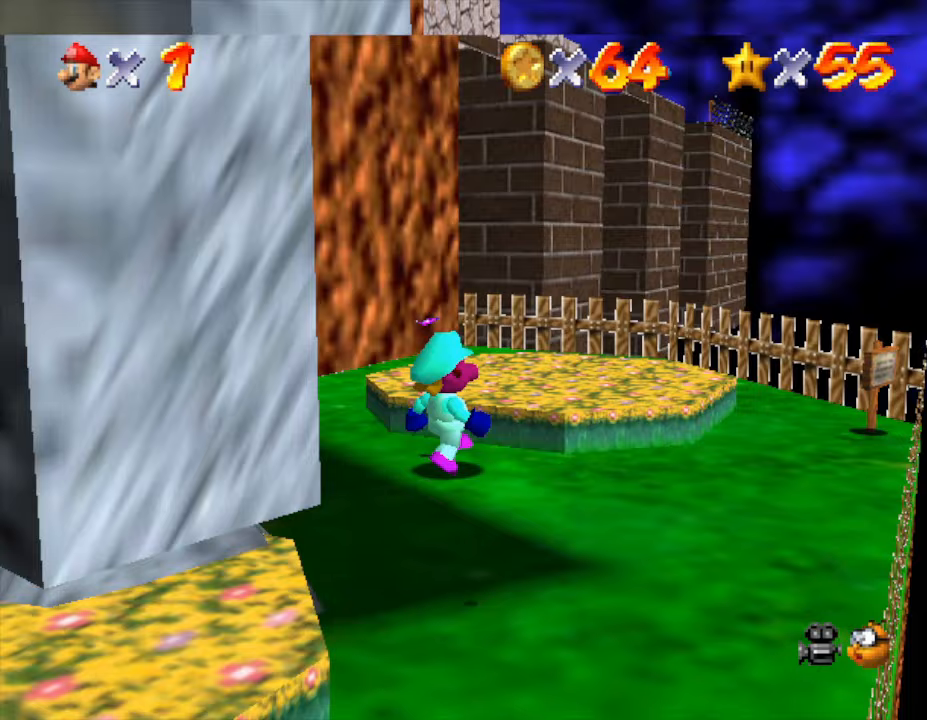
{"buttons": [], "left_stick": "center", "events": [[167, "C_RIGHT", "up"], [283, "C_RIGHT", "down"], [367, "C_RIGHT", "up"]]}
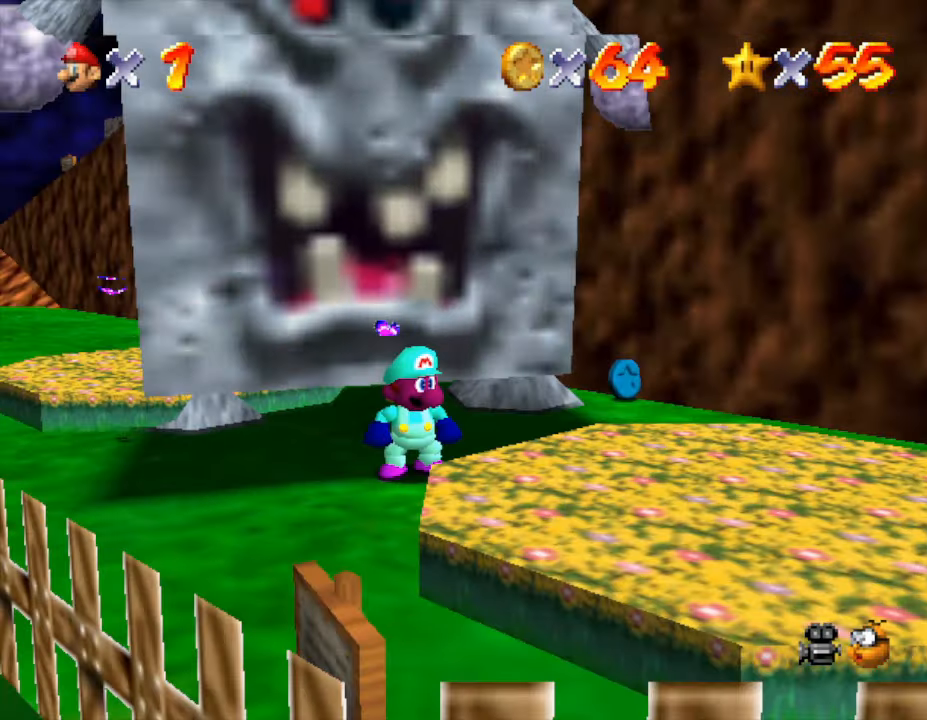
{"buttons": ["A"], "left_stick": "center", "events": [[267, "A", "down"]]}
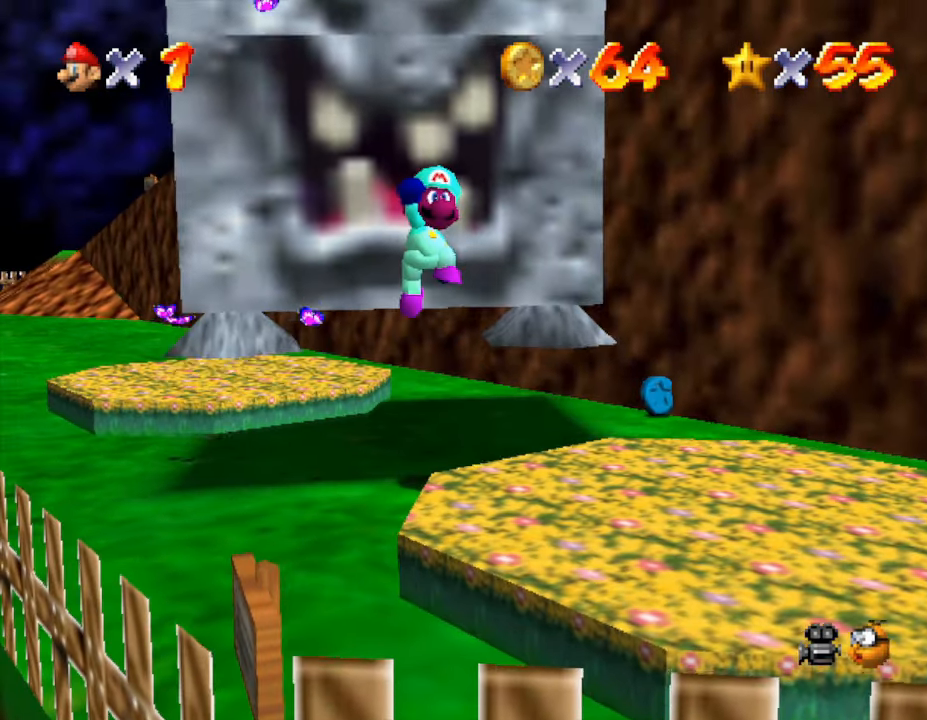
{"buttons": ["Z"], "left_stick": "center", "events": [[17, "A", "up"], [17, "Z", "down"]]}
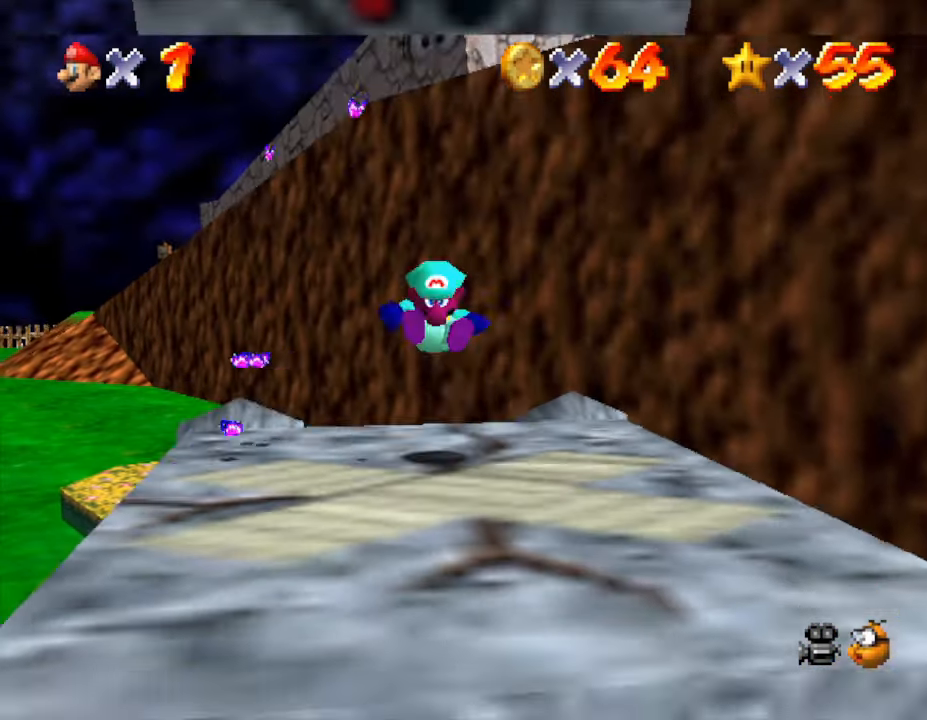
{"buttons": [], "left_stick": "center", "events": [[417, "Z", "up"]]}
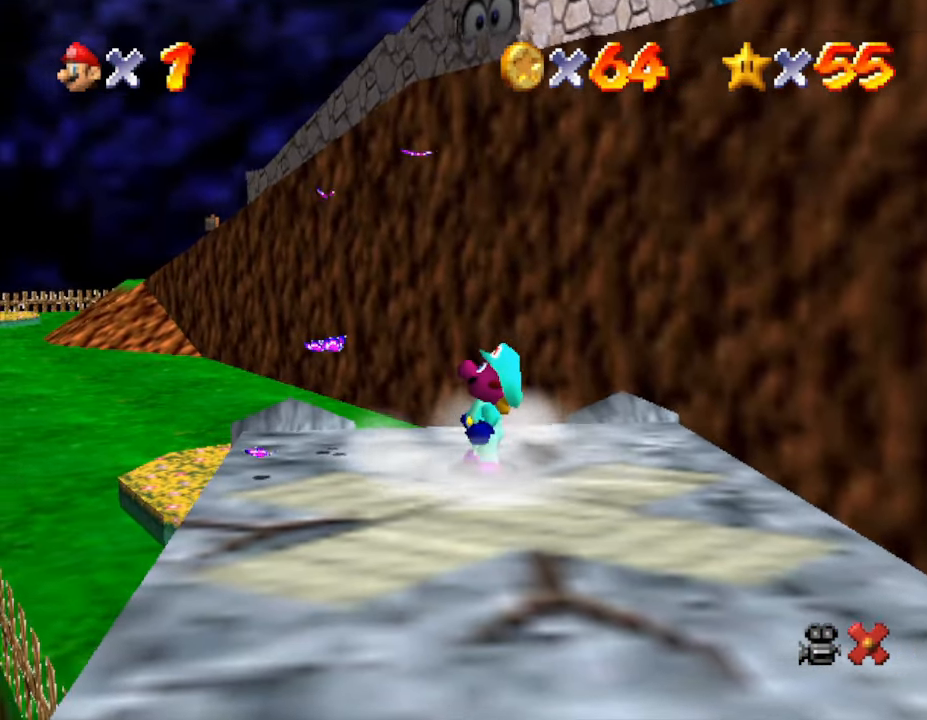
{"buttons": ["A"], "left_stick": "center", "events": [[167, "A", "down"], [267, "A", "up"], [317, "A", "down"], [400, "A", "up"], [483, "A", "down"]]}
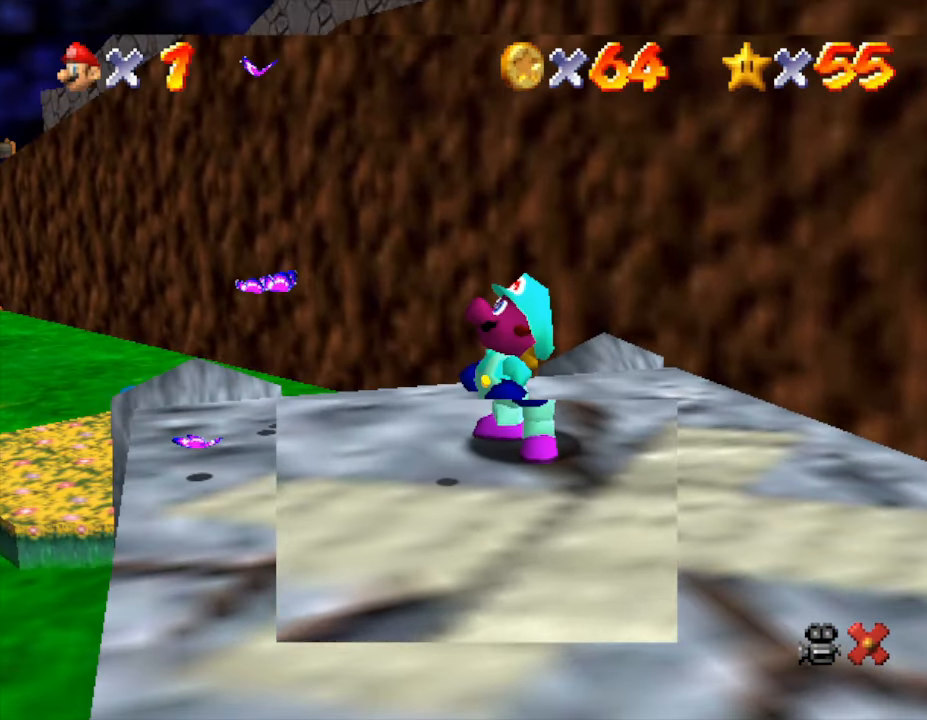
{"buttons": [], "left_stick": "center", "events": [[17, "A", "up"], [117, "A", "down"], [167, "A", "up"], [233, "A", "down"], [300, "A", "up"], [400, "A", "down"], [450, "A", "up"]]}
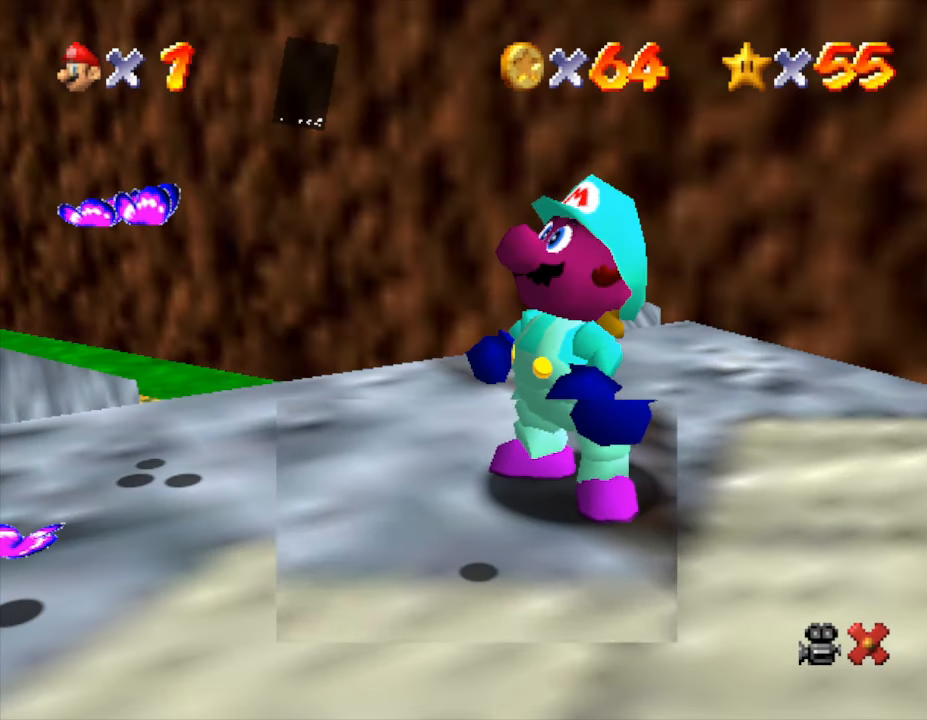
{"buttons": [], "left_stick": "center", "events": [[17, "A", "down"], [83, "A", "up"], [150, "A", "down"], [233, "A", "up"]]}
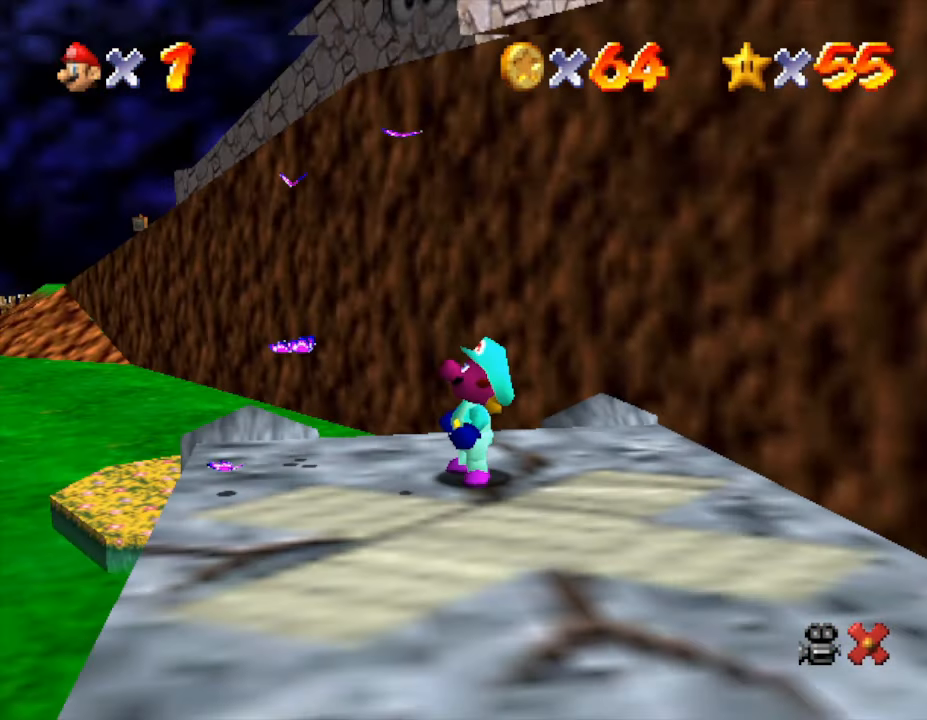
{"buttons": [], "left_stick": "center", "events": []}
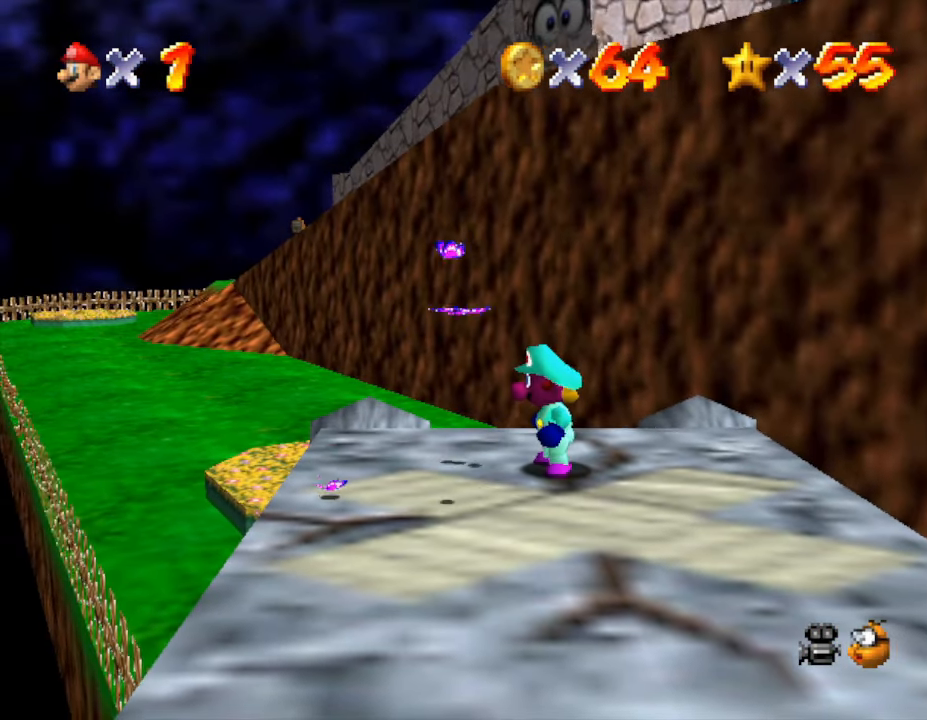
{"buttons": [], "left_stick": "center", "events": []}
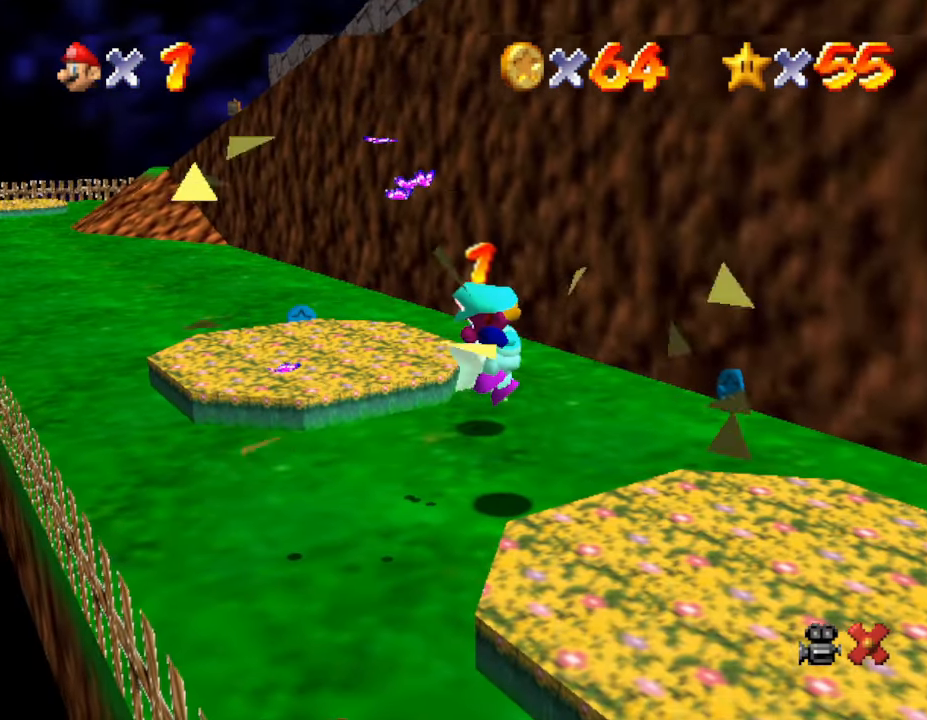
{"buttons": [], "left_stick": "center", "events": []}